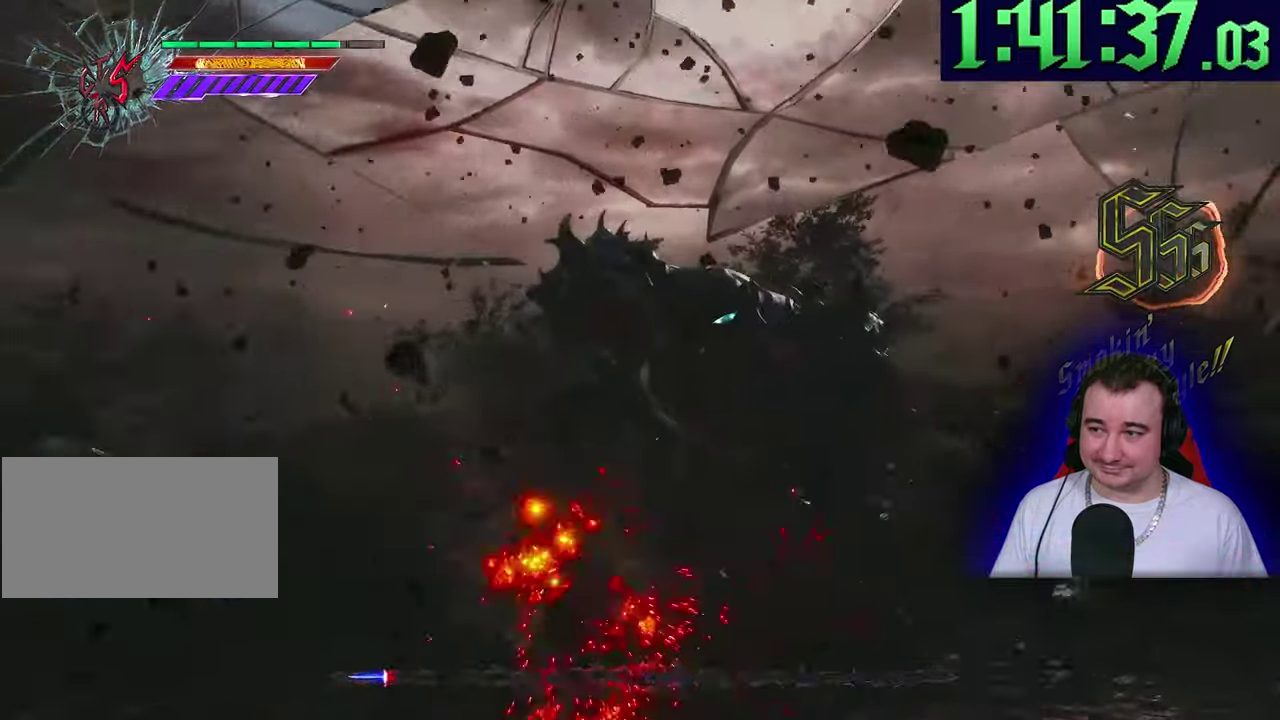
Gameplay with a controller (PlayStation layout); each line is a JSON object with the inputs held at the frame after it. This overlay highlights the sticks when they move; stick clicks (L3) are not distinguishable. Not read: CIRCLE CROSS DPAD_DOWN DPAD_LEFT DPAD_RIGHT DPAD_UP L2 L3 R1 R3 SQUARE START TOUCHPAD TRIANGLE.
{"buttons": ["L1"], "left_stick": "center"}
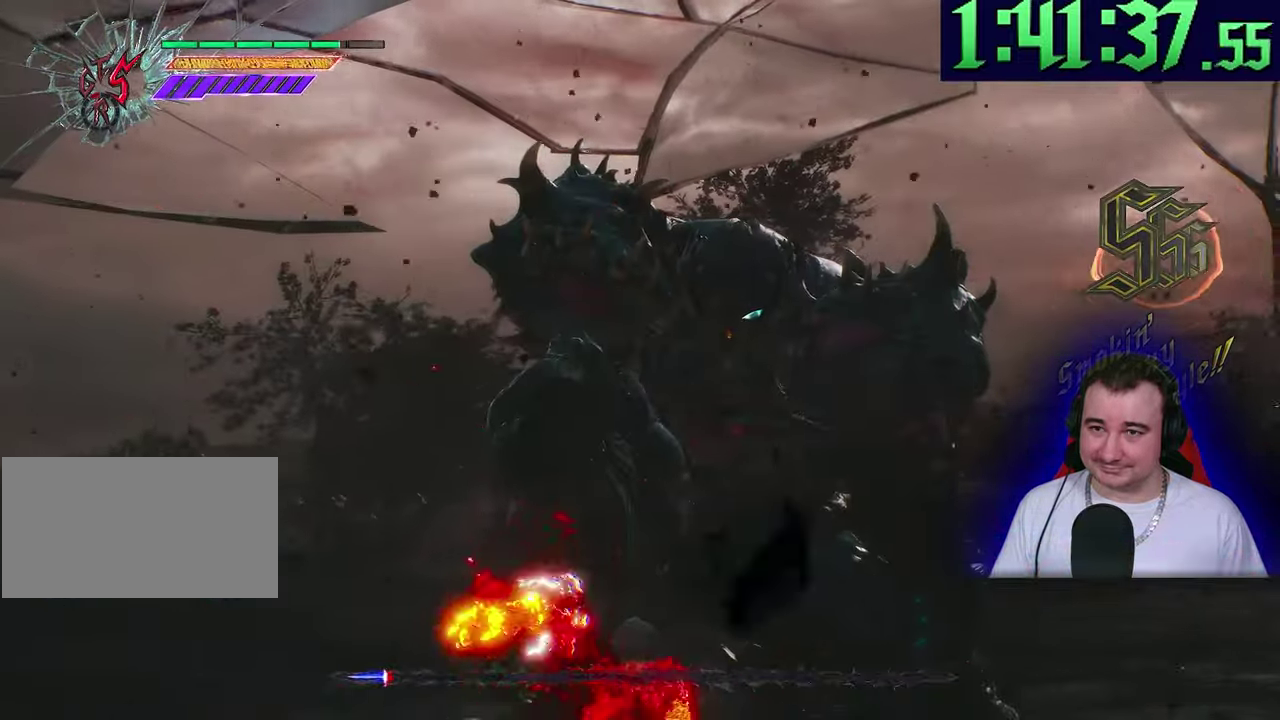
{"buttons": ["L1"], "left_stick": "center"}
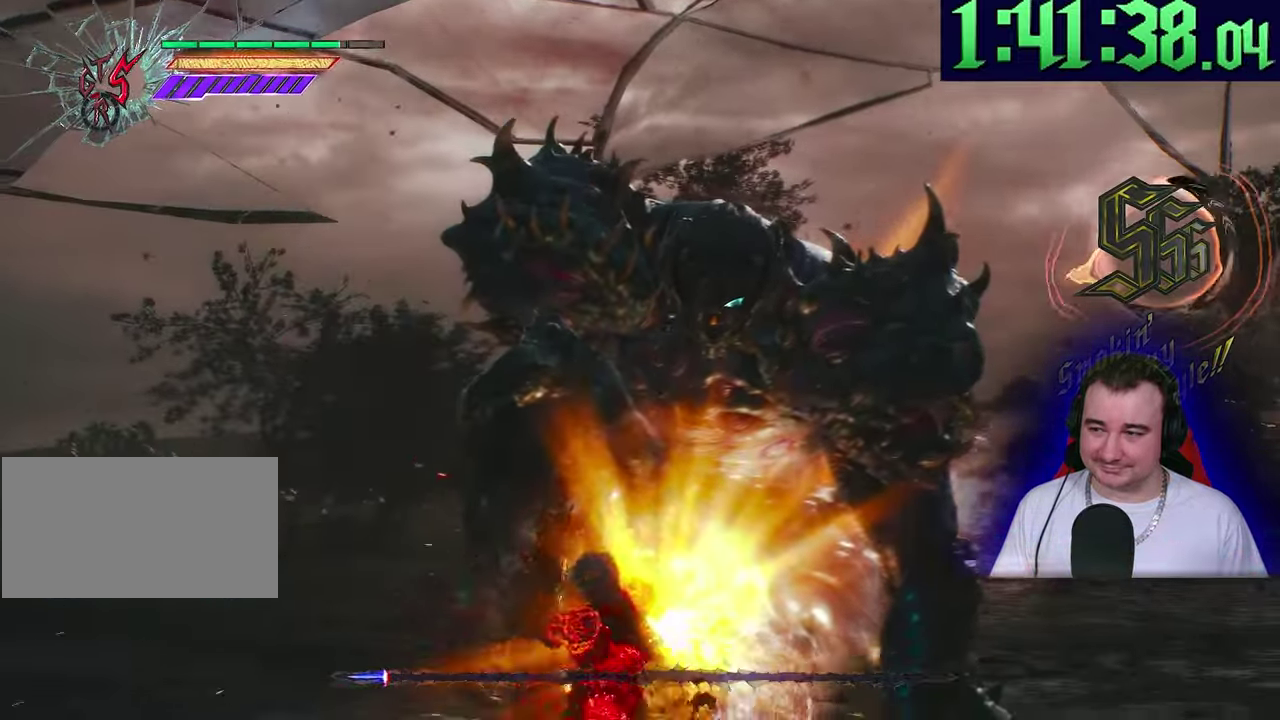
{"buttons": ["L1"], "left_stick": "center"}
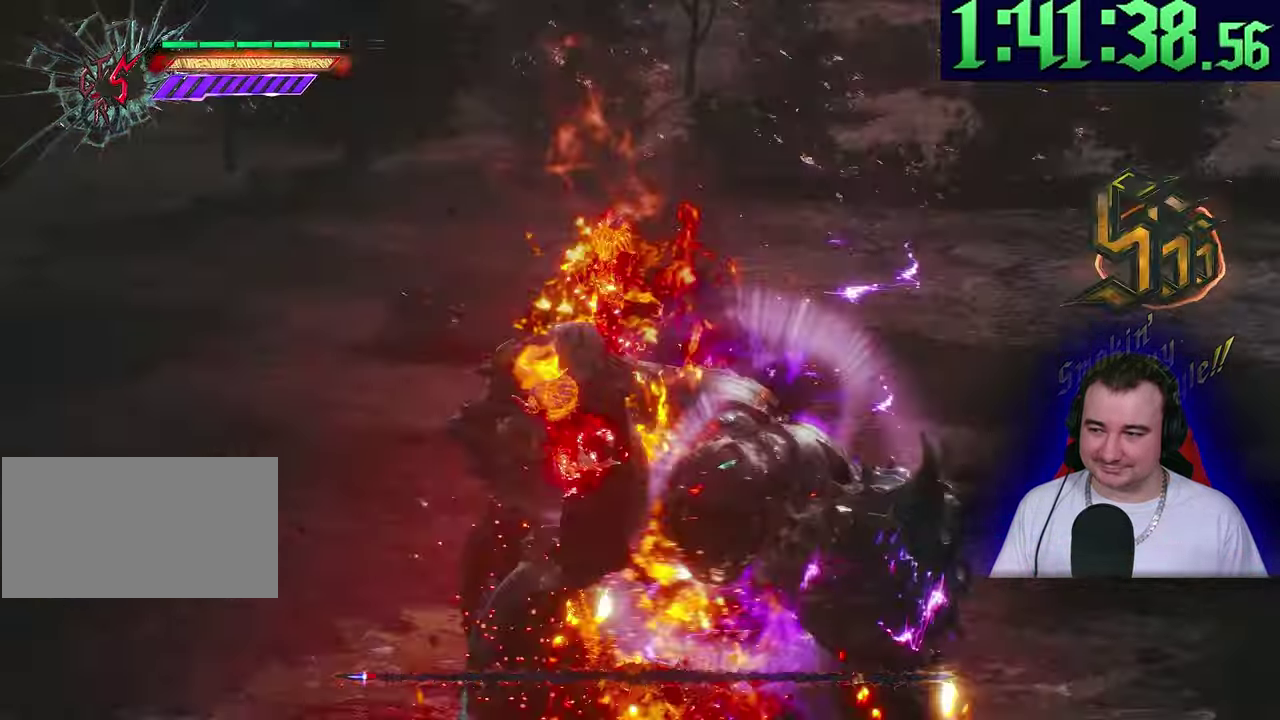
{"buttons": [], "left_stick": "center"}